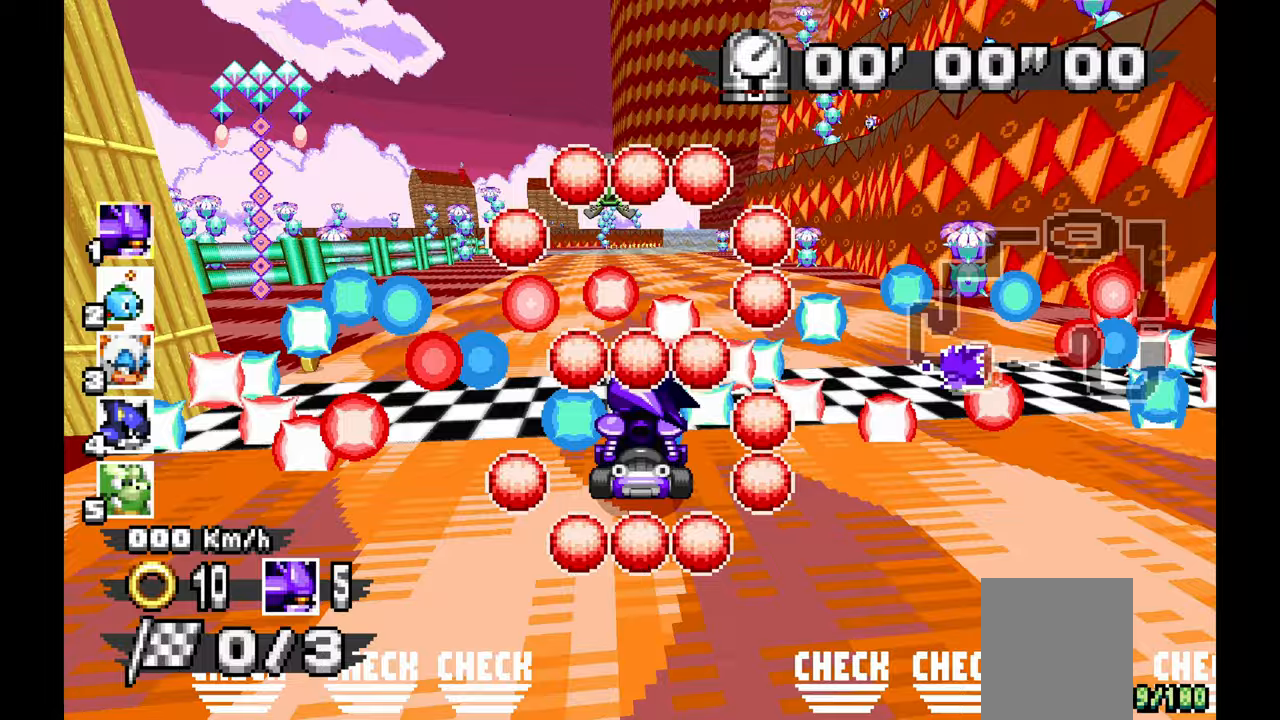
Gameplay with a controller; each line is a JSON object with the inputs held at the frame after it (dt_ms = milliseconds from this image to that frame). "events" lists button and stick changes between this image and that frame as [ms after this image, input, new state], when the widget could be followed in between. Not read: C DPAD_DOWN HOME L1 L3 R1 R3 SELECT START X.
{"dt_ms": 500, "buttons": ["A"], "left_stick": "center", "events": [[133, "A", "down"]]}
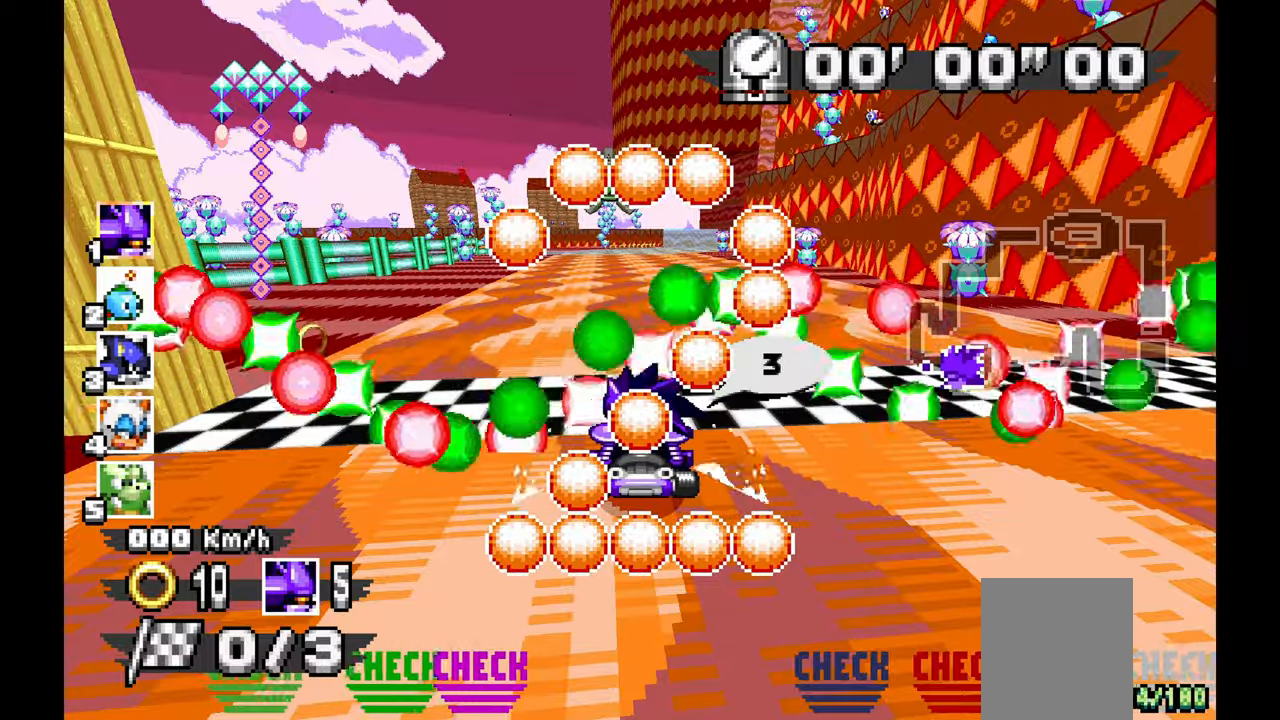
{"dt_ms": 500, "buttons": ["A"], "left_stick": "center", "events": []}
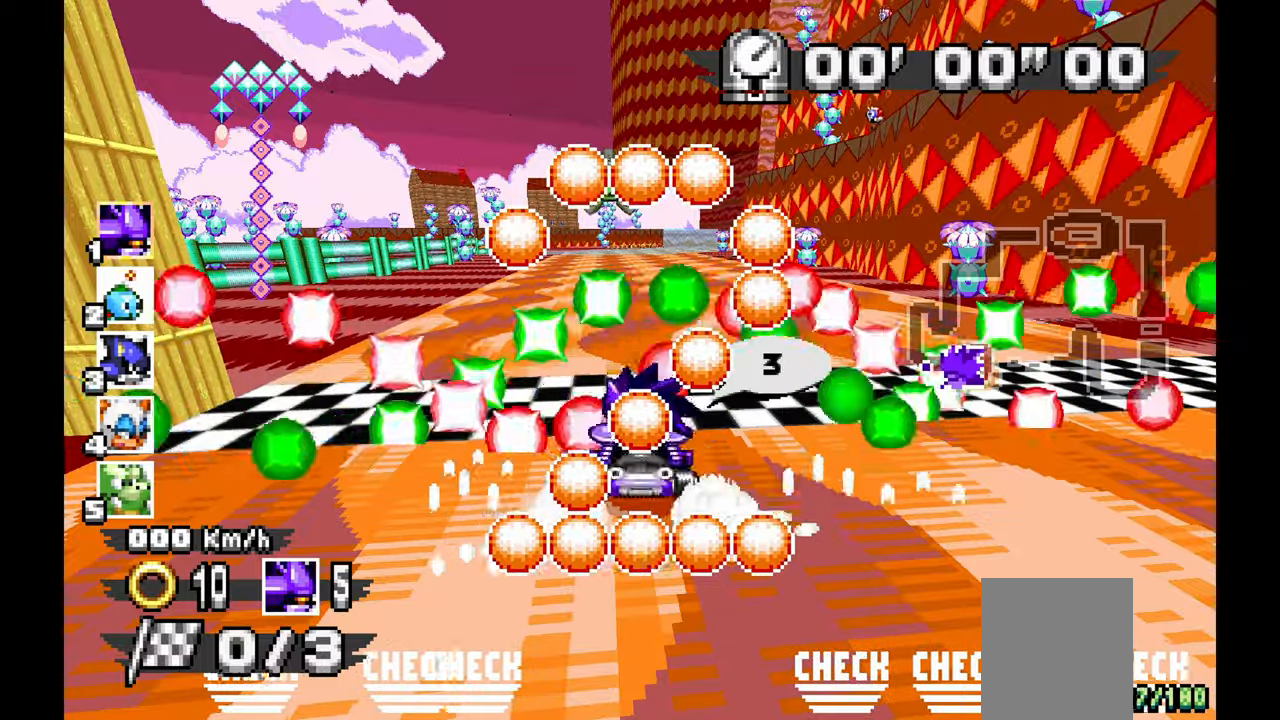
{"dt_ms": 500, "buttons": ["A"], "left_stick": "center", "events": []}
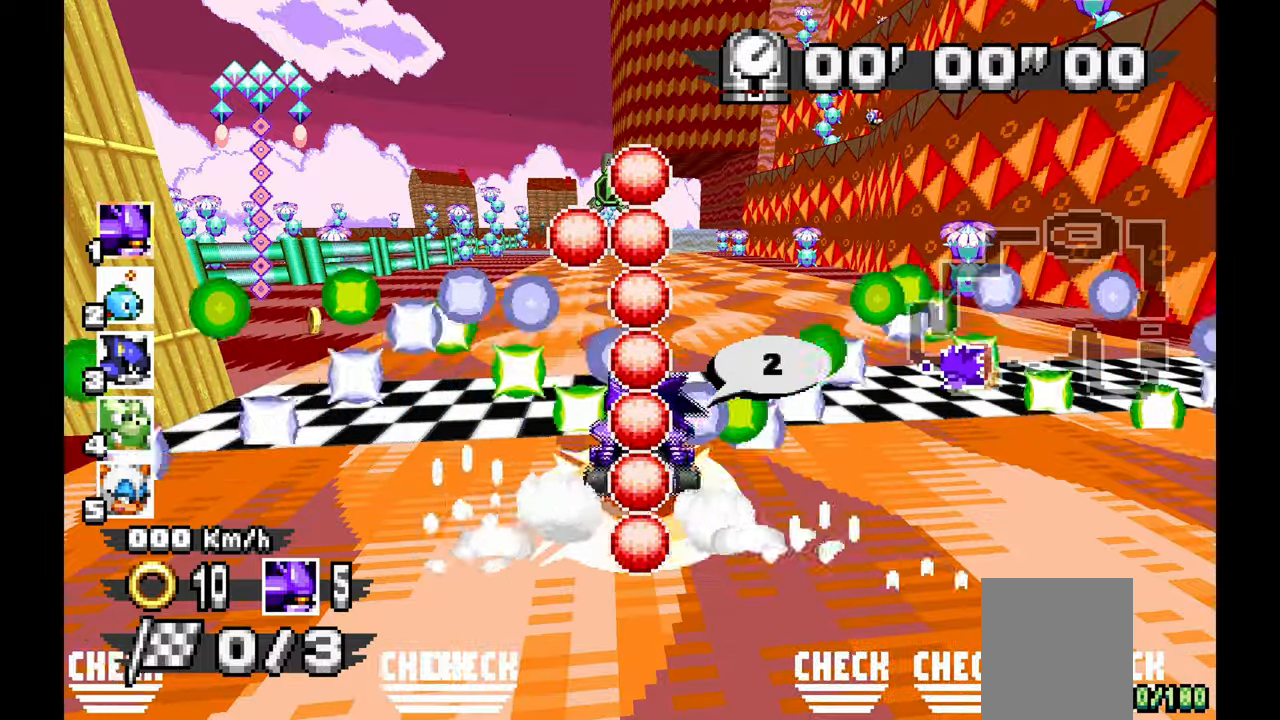
{"dt_ms": 1000, "buttons": ["A"], "left_stick": "center", "events": [[150, "left_stick", "up-left"], [217, "left_stick", "center"]]}
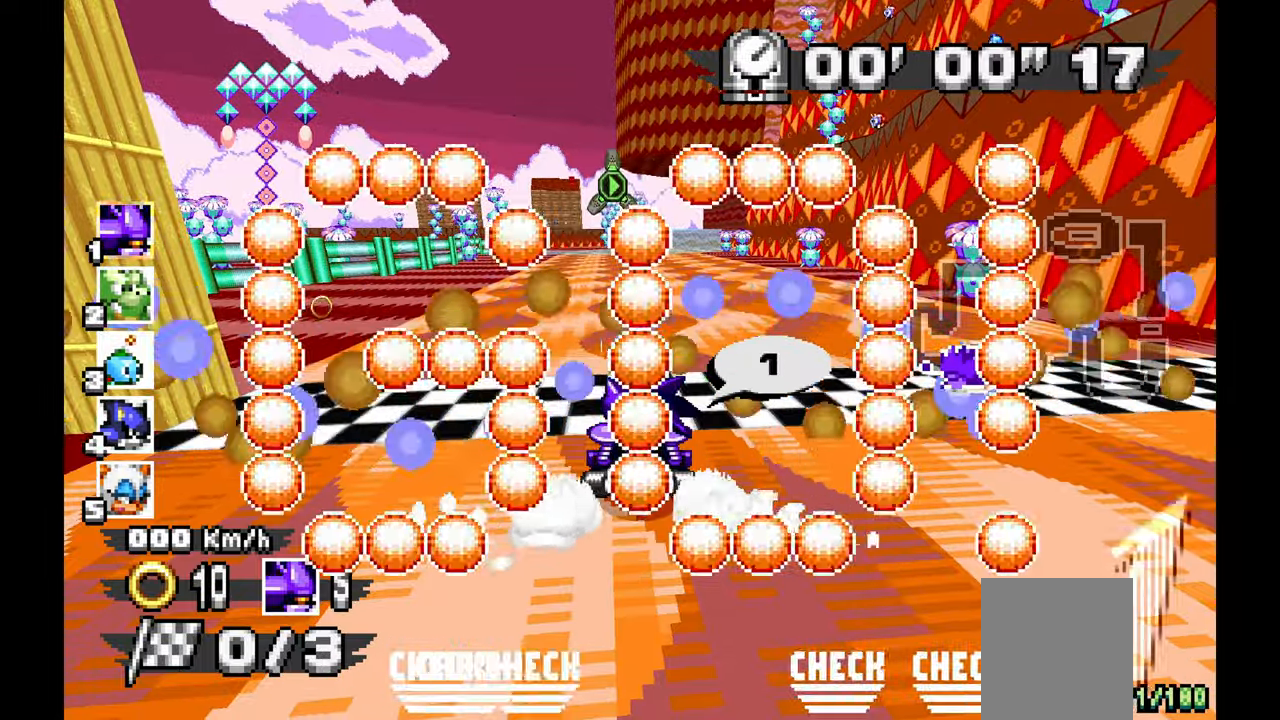
{"dt_ms": 500, "buttons": ["A"], "left_stick": "right", "events": [[117, "left_stick", "right"]]}
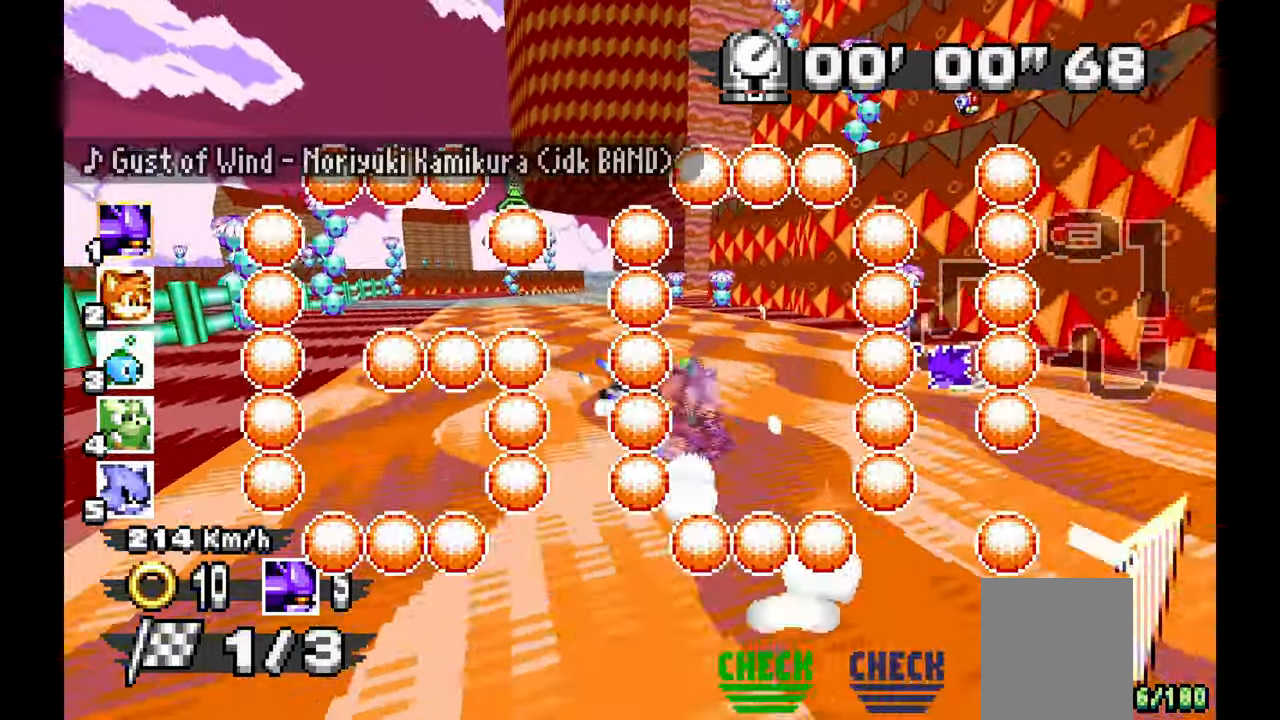
{"dt_ms": 500, "buttons": ["A"], "left_stick": "right", "events": []}
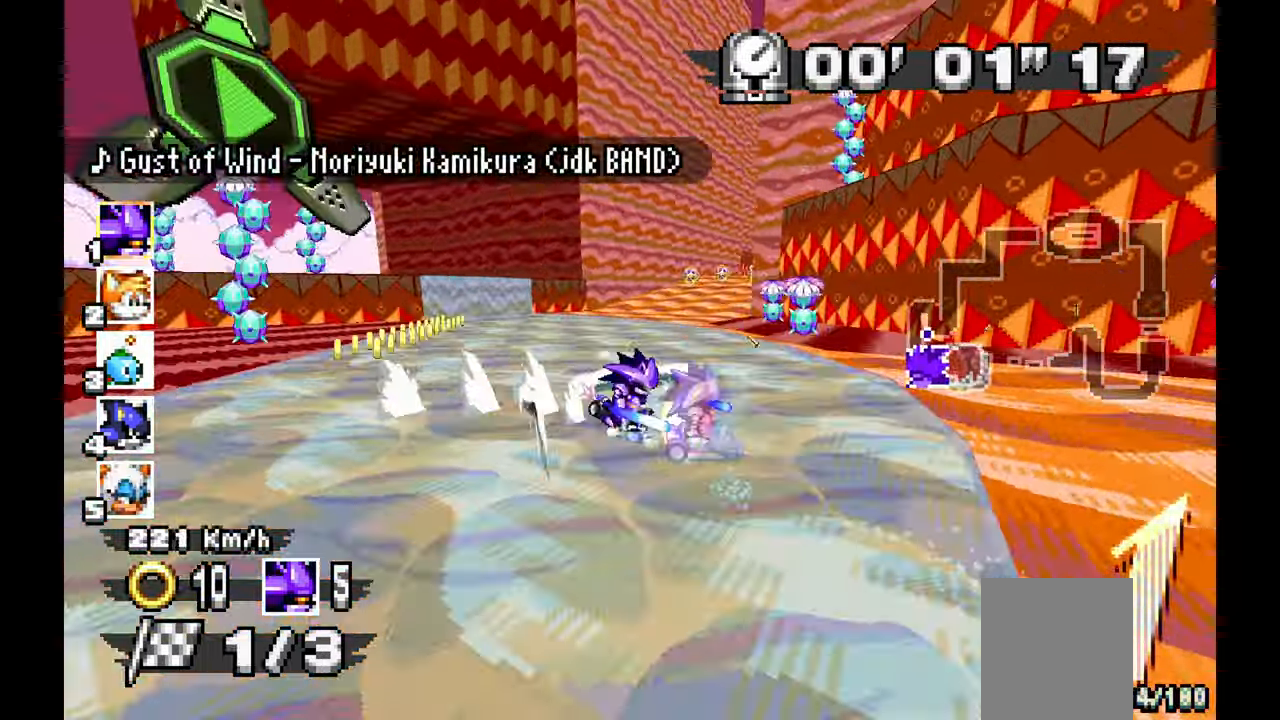
{"dt_ms": 500, "buttons": ["A"], "left_stick": "left", "events": [[417, "left_stick", "center"], [500, "left_stick", "left"]]}
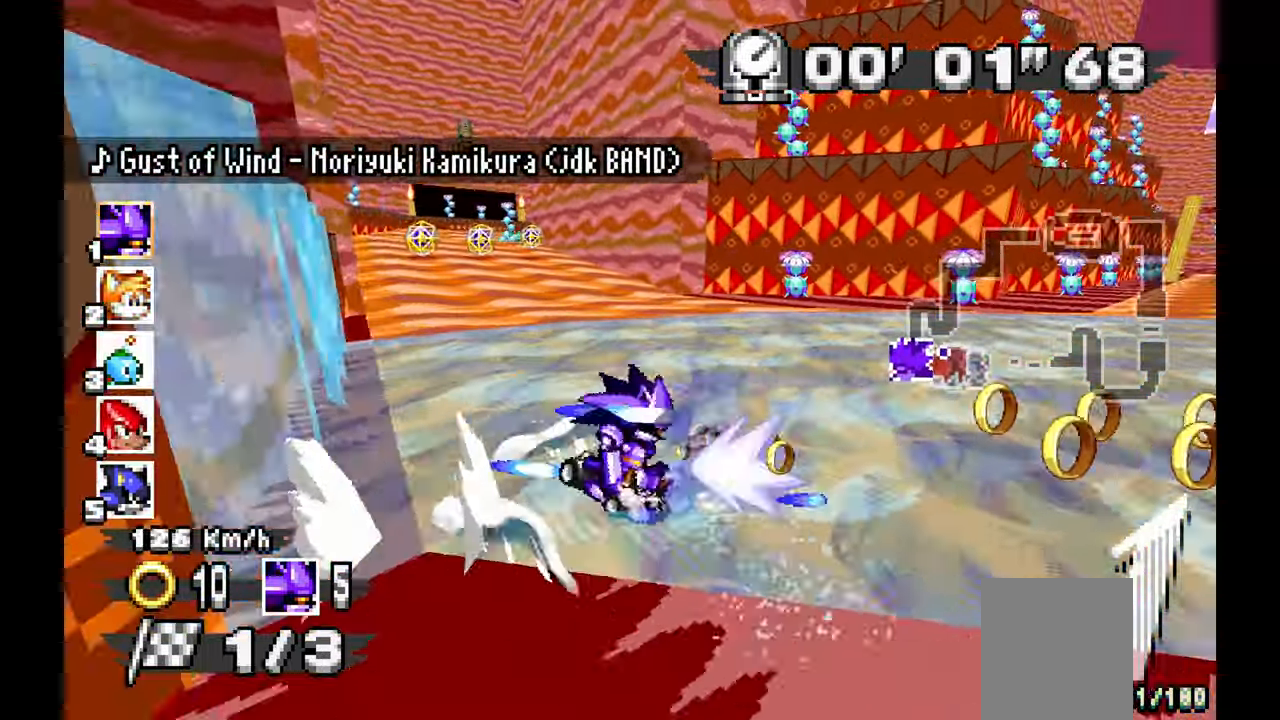
{"dt_ms": 1000, "buttons": ["A"], "left_stick": "right", "events": [[567, "left_stick", "right"]]}
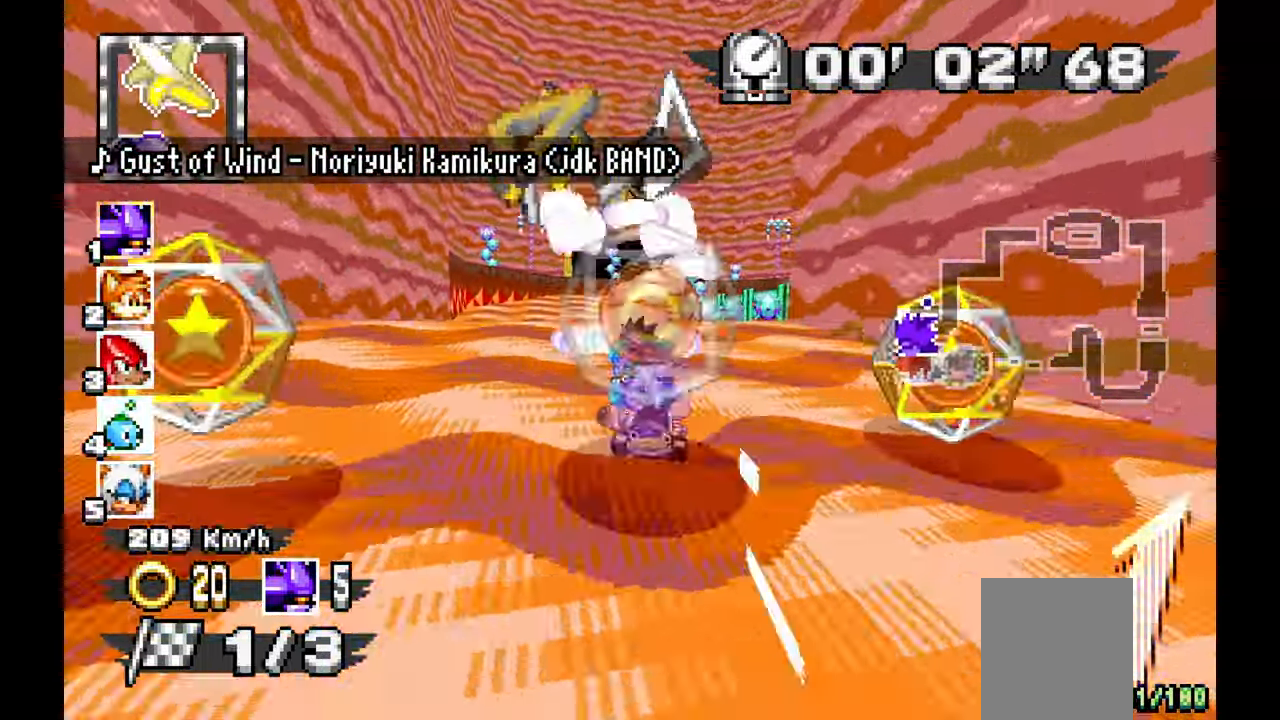
{"dt_ms": 500, "buttons": [], "left_stick": "right"}
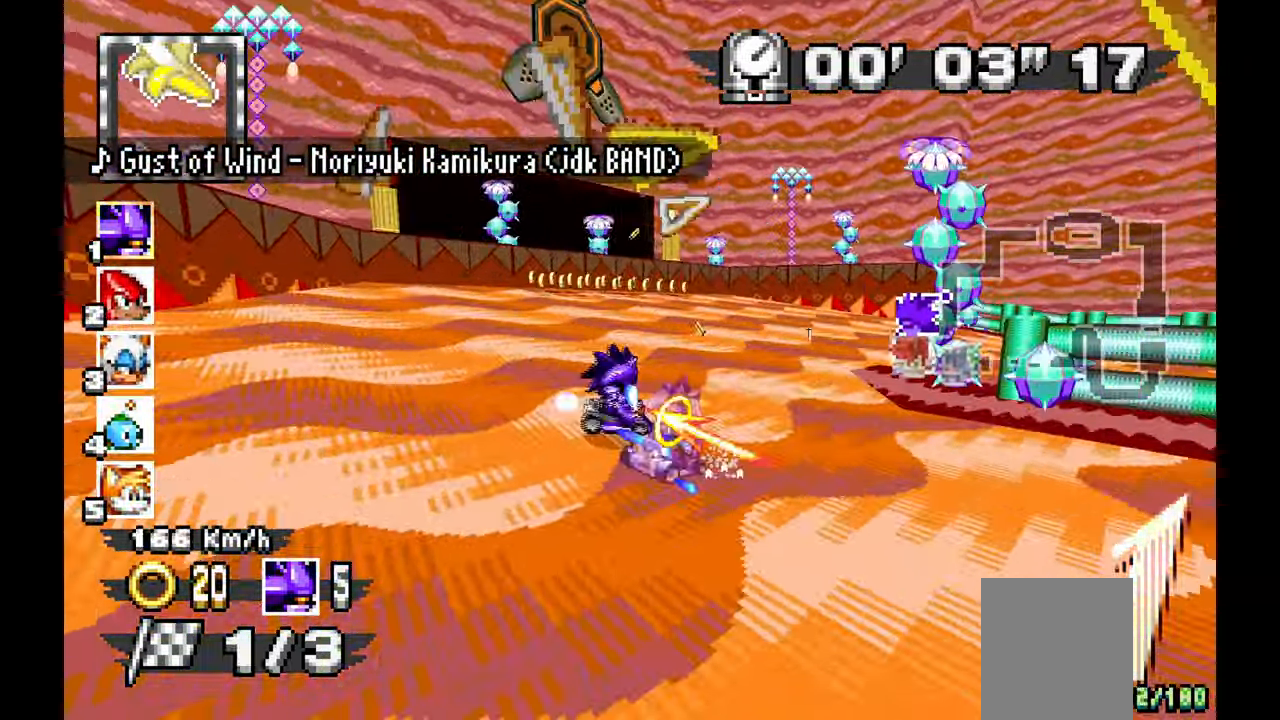
{"dt_ms": 500, "buttons": ["A"], "left_stick": "right", "events": [[17, "A", "down"]]}
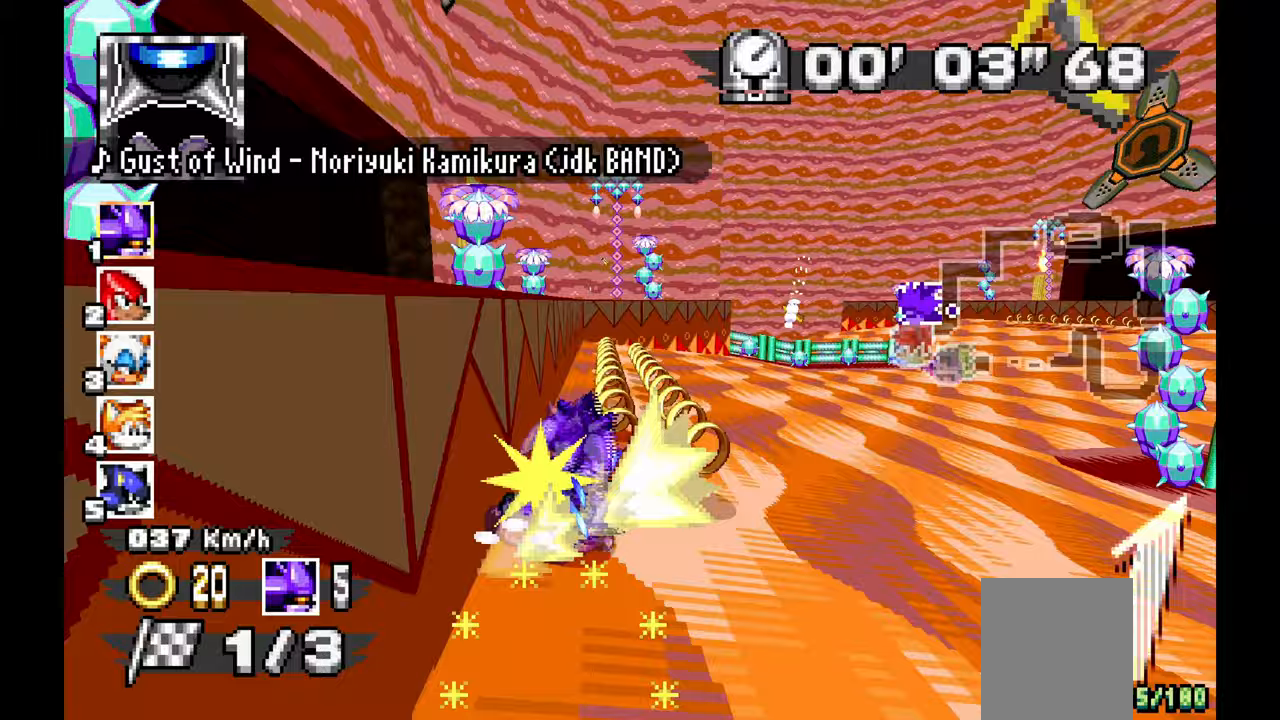
{"dt_ms": 500, "buttons": ["A"], "left_stick": "right", "events": []}
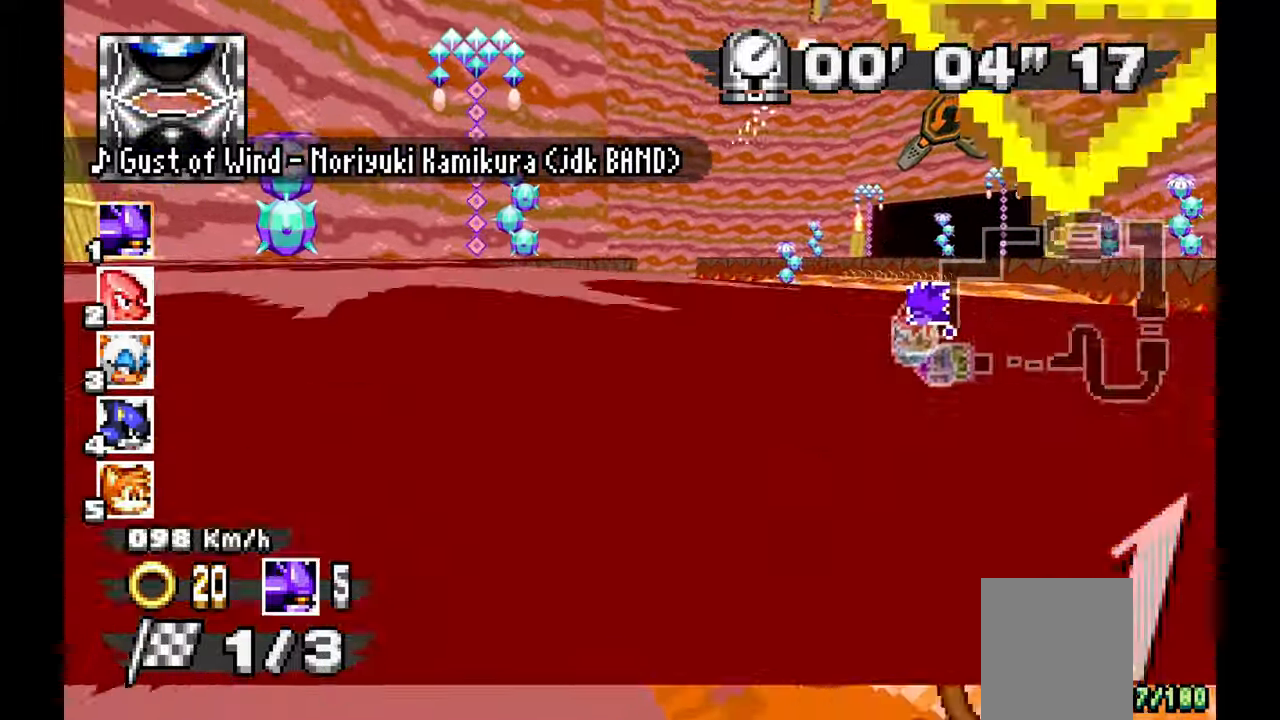
{"dt_ms": 500, "buttons": ["A"], "left_stick": "down", "events": [[133, "left_stick", "left"], [250, "left_stick", "down-left"], [350, "left_stick", "down"]]}